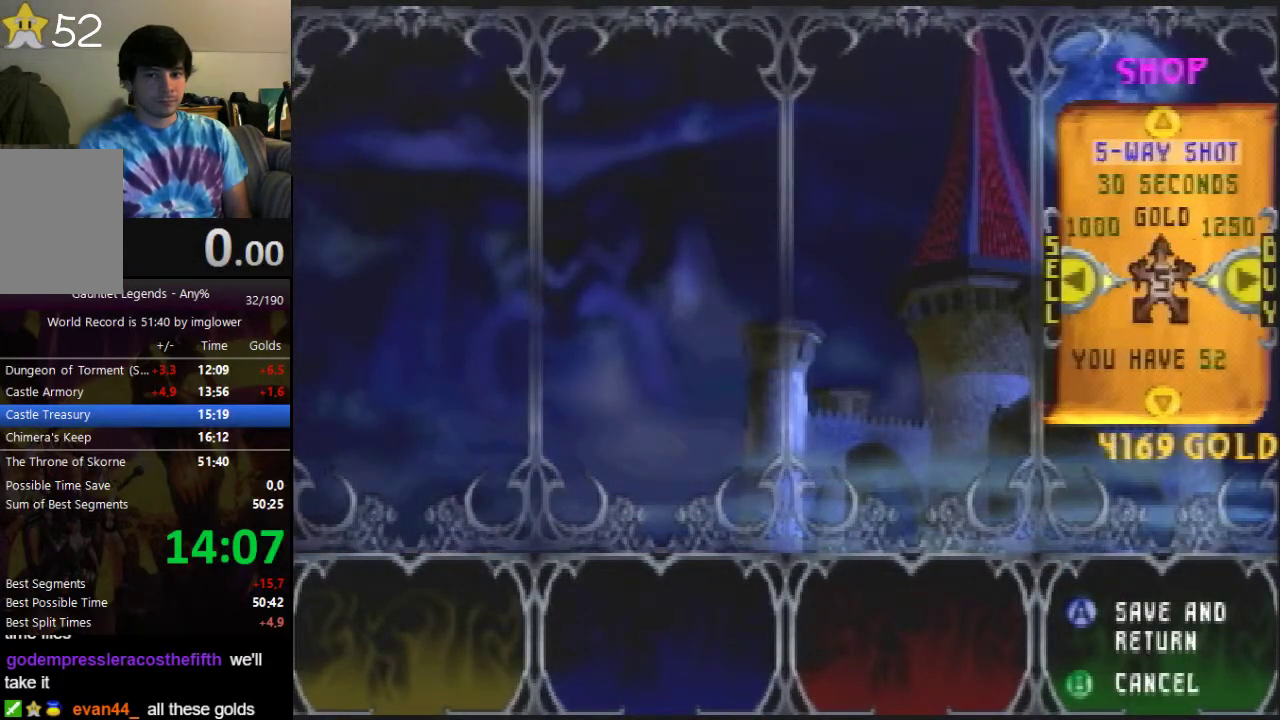
Gameplay with a controller (Nintendo layout); each line is a JSON object with the inputs held at the frame after it. "events" lists button and stick changes between this image and that frame as [ms after this image, input, new state], when the widget could be followed in between. Not read: L3 R3.
{"buttons": ["C_RIGHT"], "left_stick": "center", "events": [[500, "C_RIGHT", "down"]]}
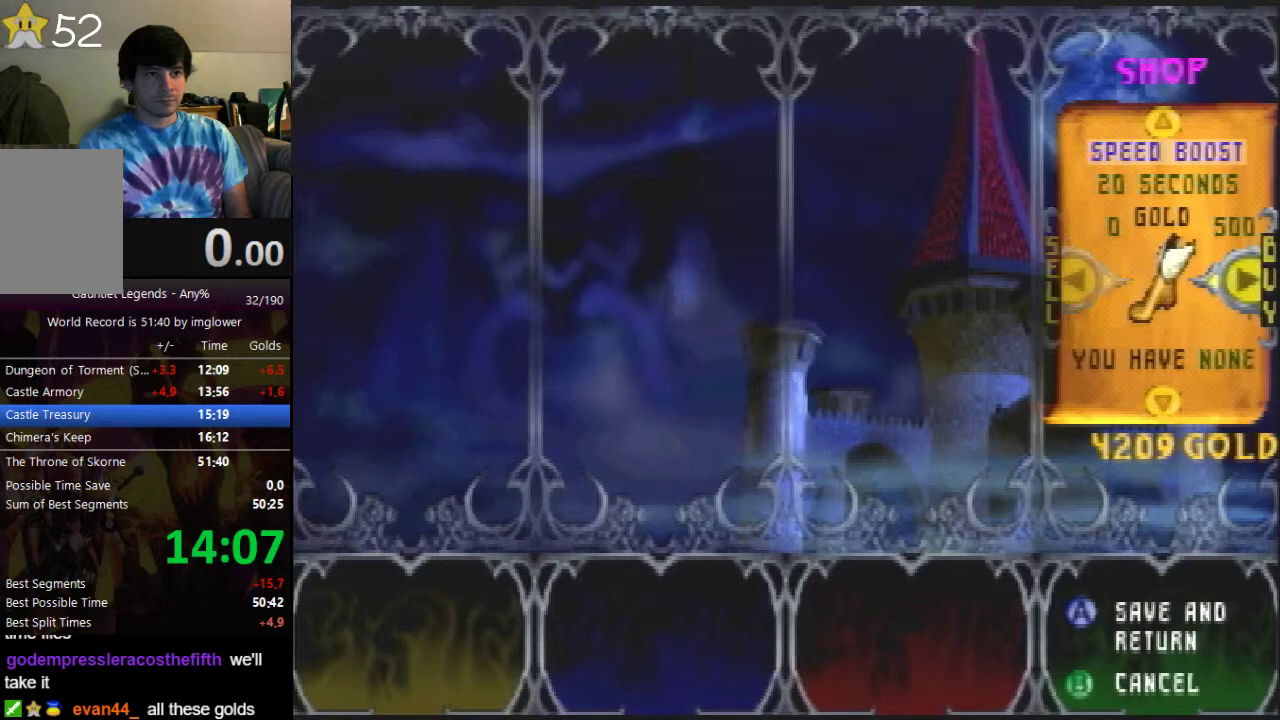
{"buttons": ["A"], "left_stick": "center", "events": [[67, "C_RIGHT", "up"], [133, "C_RIGHT", "down"], [233, "C_RIGHT", "up"], [433, "A", "down"]]}
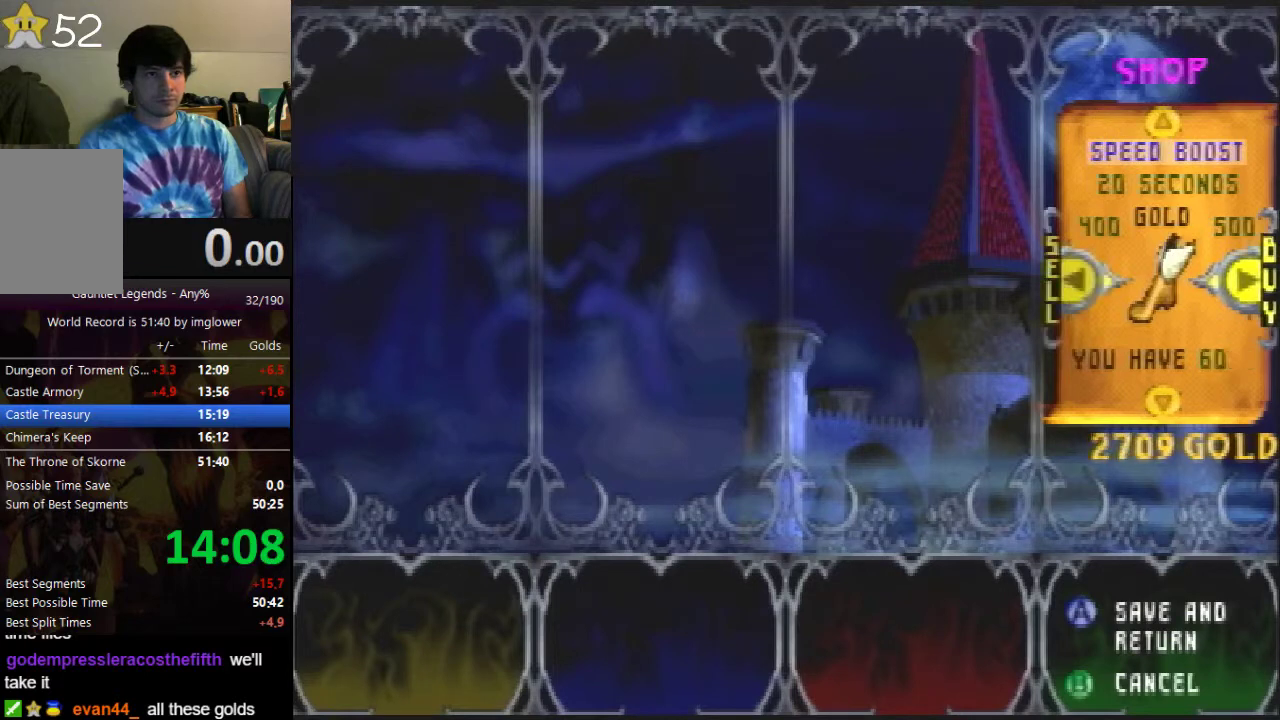
{"buttons": ["A"], "left_stick": "center", "events": []}
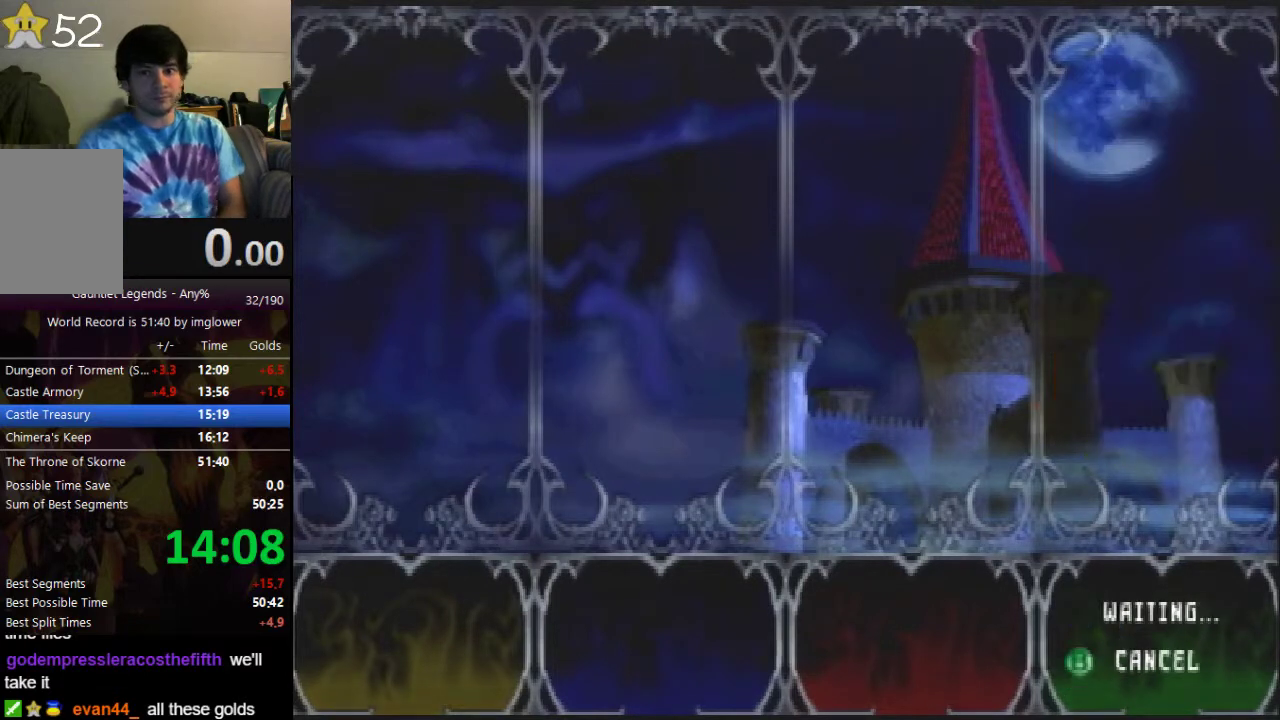
{"buttons": [], "left_stick": "center", "events": [[233, "A", "up"]]}